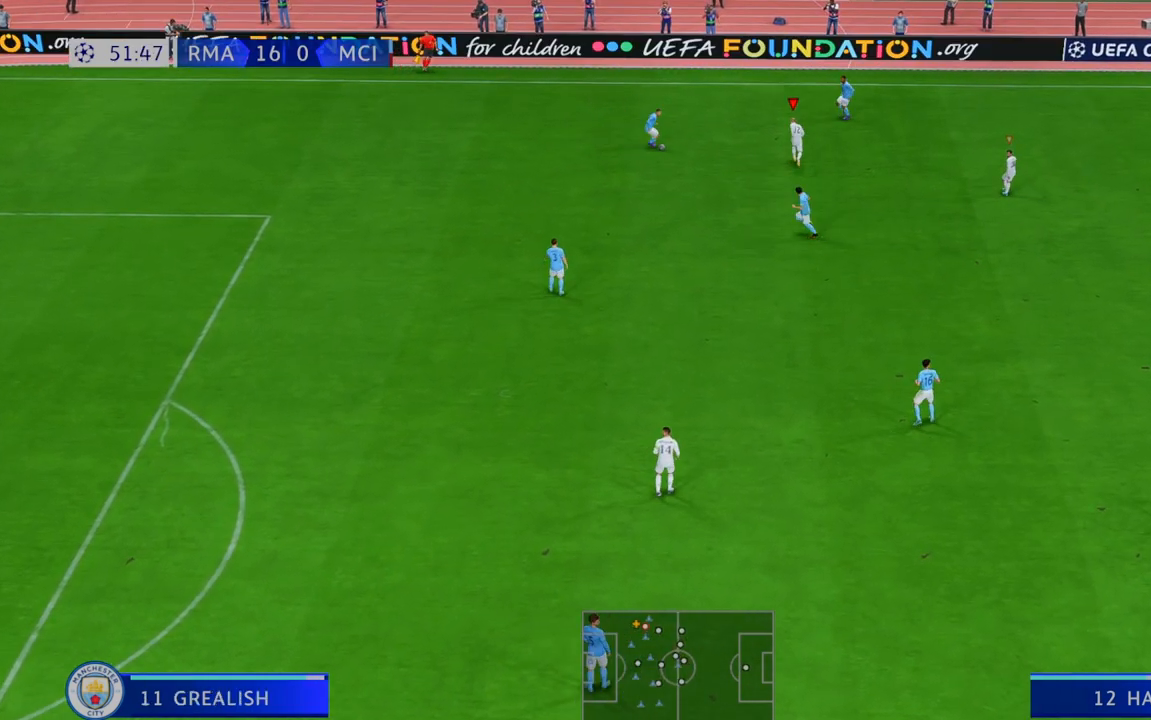
Gameplay with a controller (Xbox layout); each line is a JSON object with the inputs held at the frame after it. "events" lists button and stick changes between this image and that frame as [ms after this image, input, new state], when the widget could be followed in between. Not read: A L3 R3.
{"buttons": ["R2"], "left_stick": "down-right", "right_stick": "center", "events": [[67, "left_stick", "down"], [250, "left_stick", "right"], [383, "left_stick", "down-right"]]}
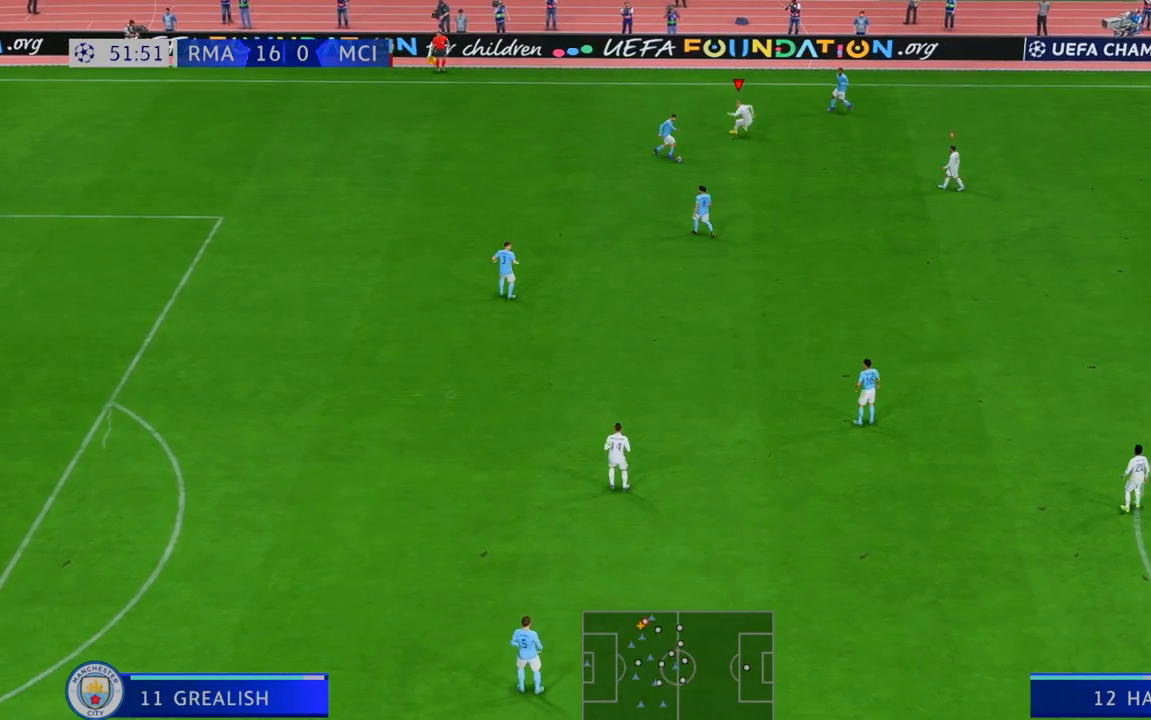
{"buttons": ["R2"], "left_stick": "down-right", "right_stick": "center", "events": []}
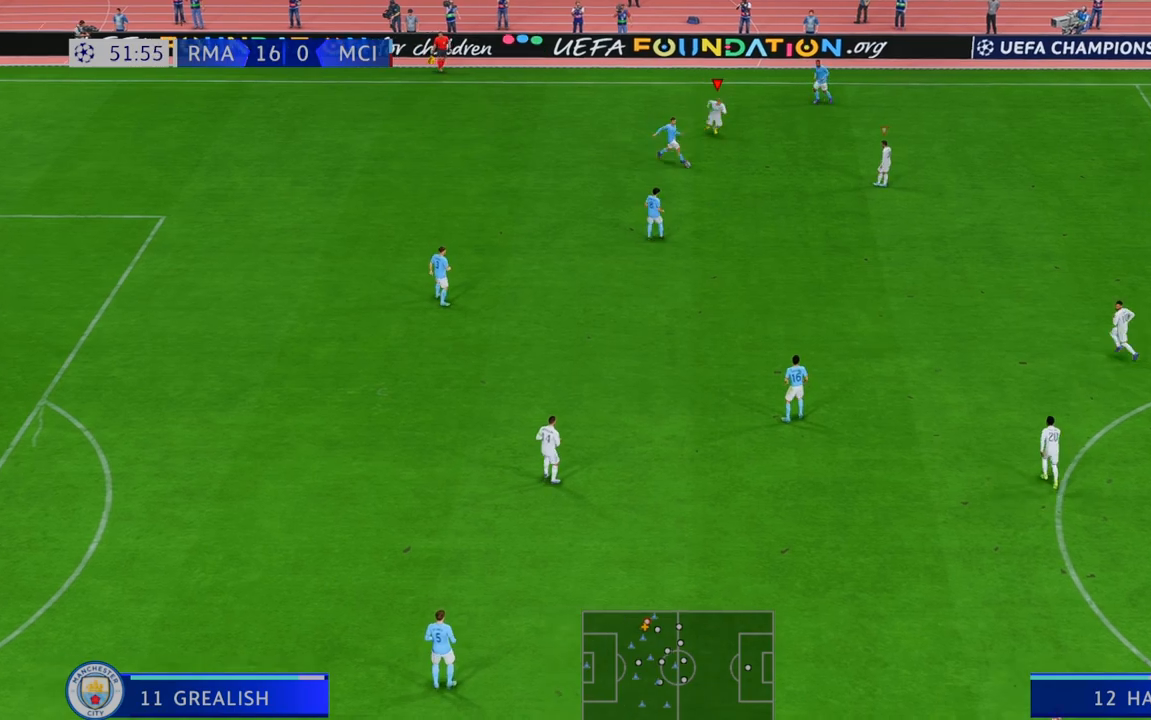
{"buttons": ["R2"], "left_stick": "down-right", "right_stick": "center", "events": []}
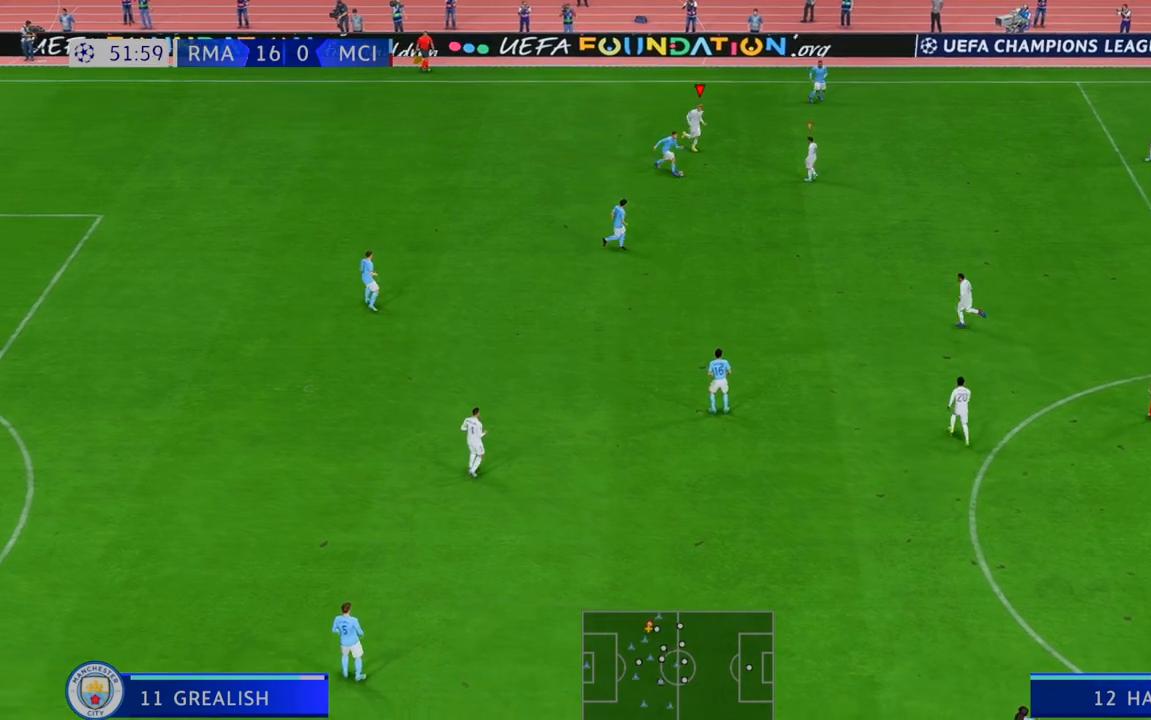
{"buttons": ["R2"], "left_stick": "down-right", "right_stick": "center", "events": []}
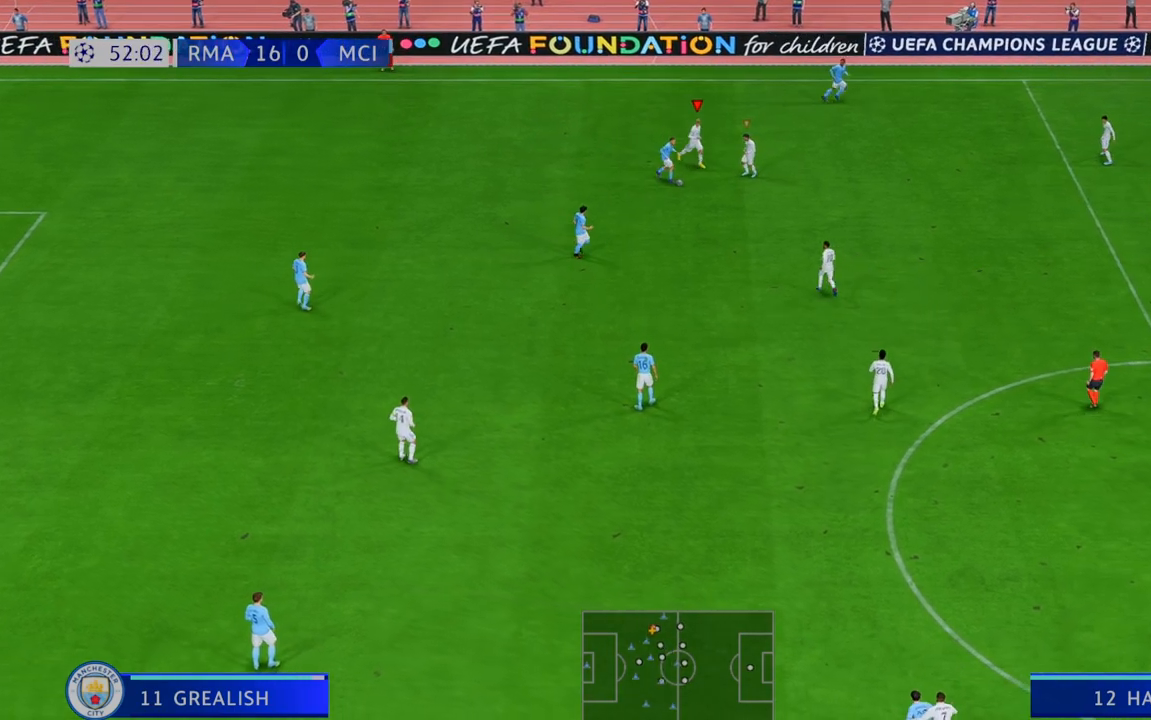
{"buttons": ["R2"], "left_stick": "down-right", "right_stick": "center", "events": [[200, "L1", "down"], [367, "L1", "up"]]}
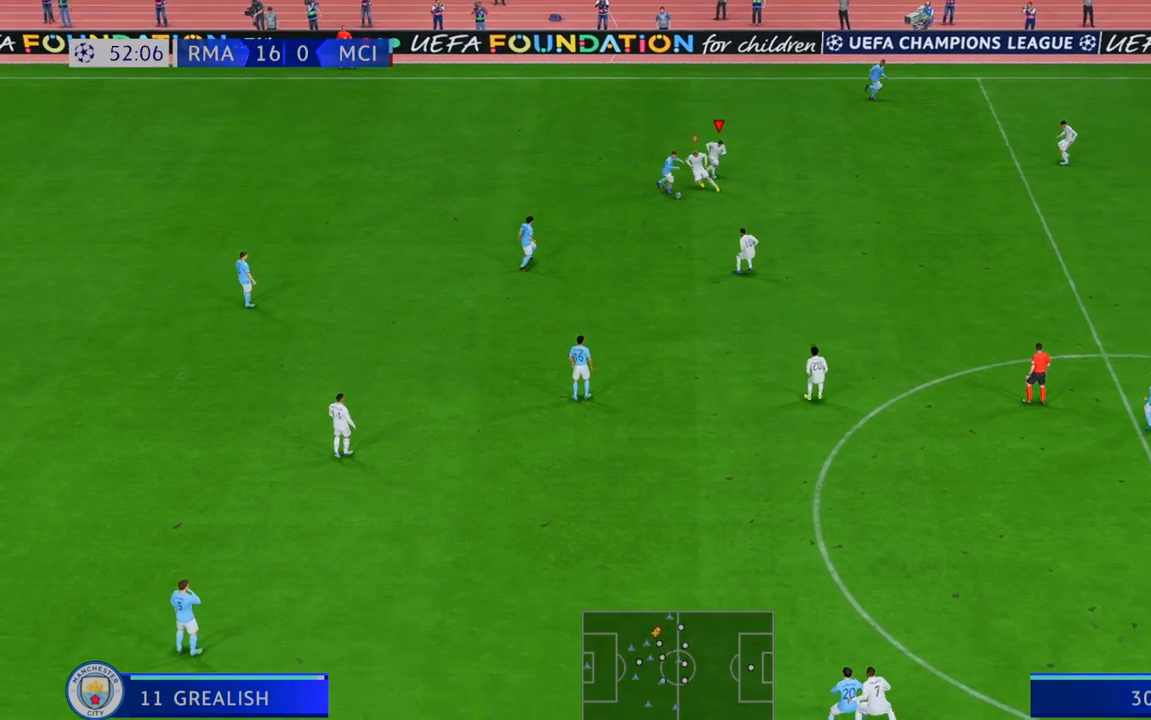
{"buttons": ["R2"], "left_stick": "down-right", "right_stick": "center", "events": []}
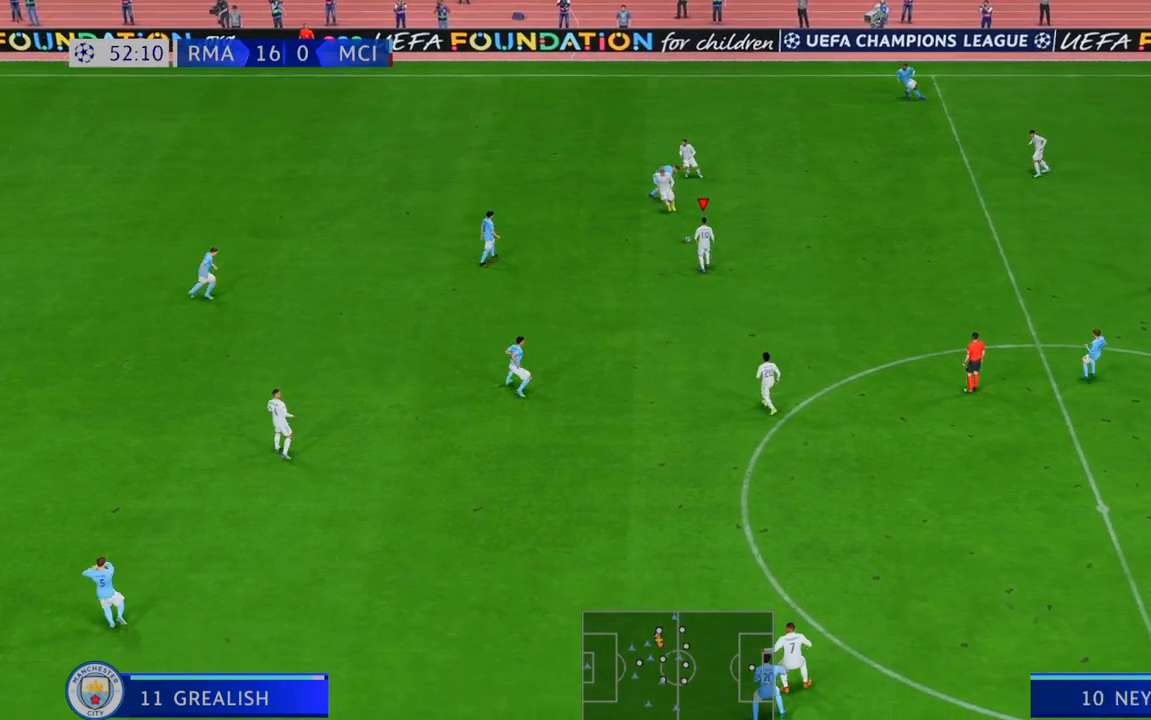
{"buttons": ["R2"], "left_stick": "down", "right_stick": "center", "events": [[333, "L1", "down"], [333, "left_stick", "down"], [500, "L1", "up"]]}
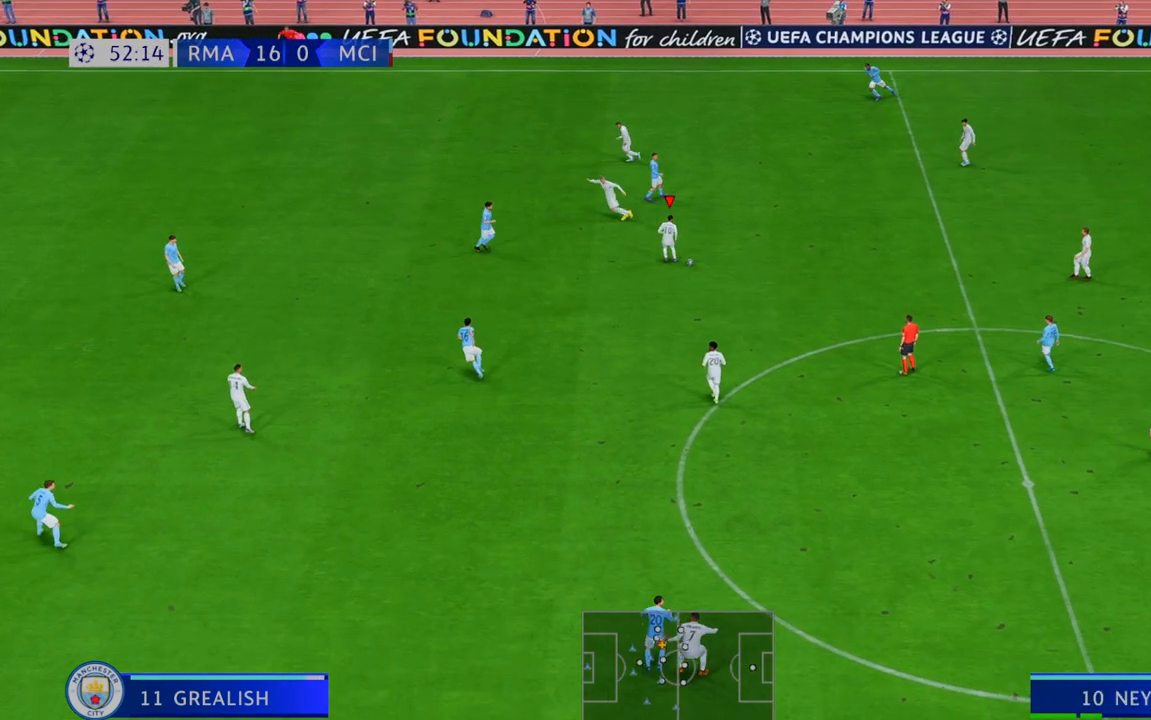
{"buttons": ["R2"], "left_stick": "down", "right_stick": "center", "events": []}
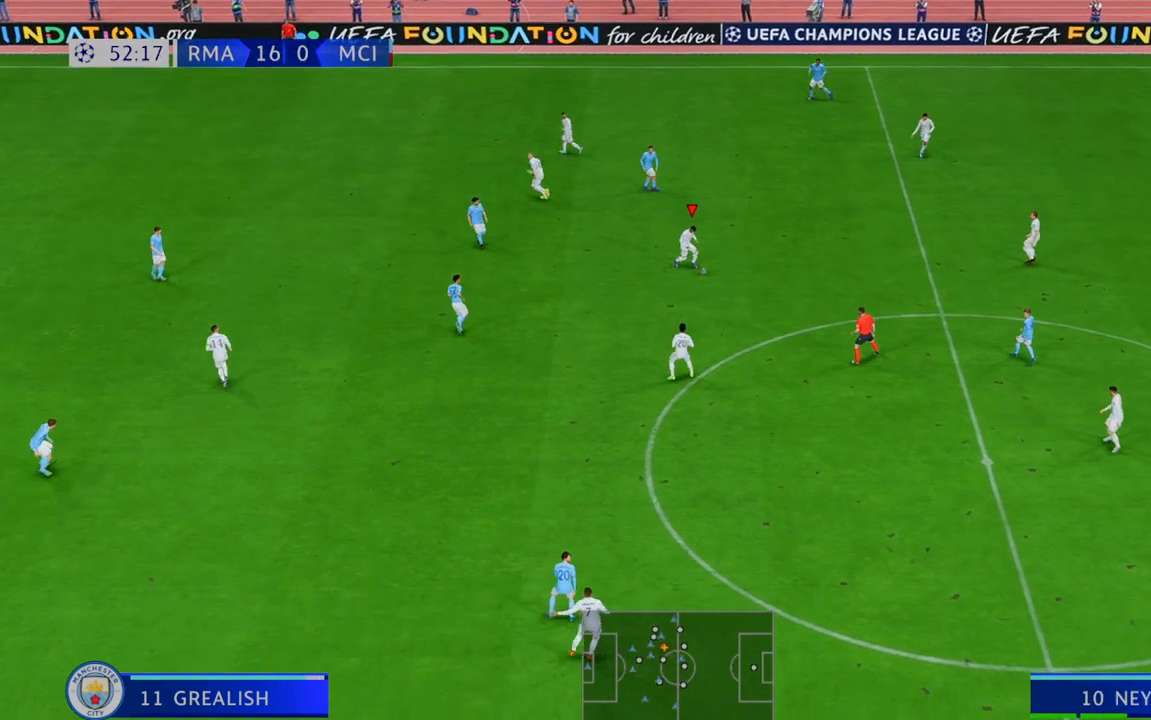
{"buttons": ["R2"], "left_stick": "down-left", "right_stick": "center", "events": [[233, "left_stick", "down-left"]]}
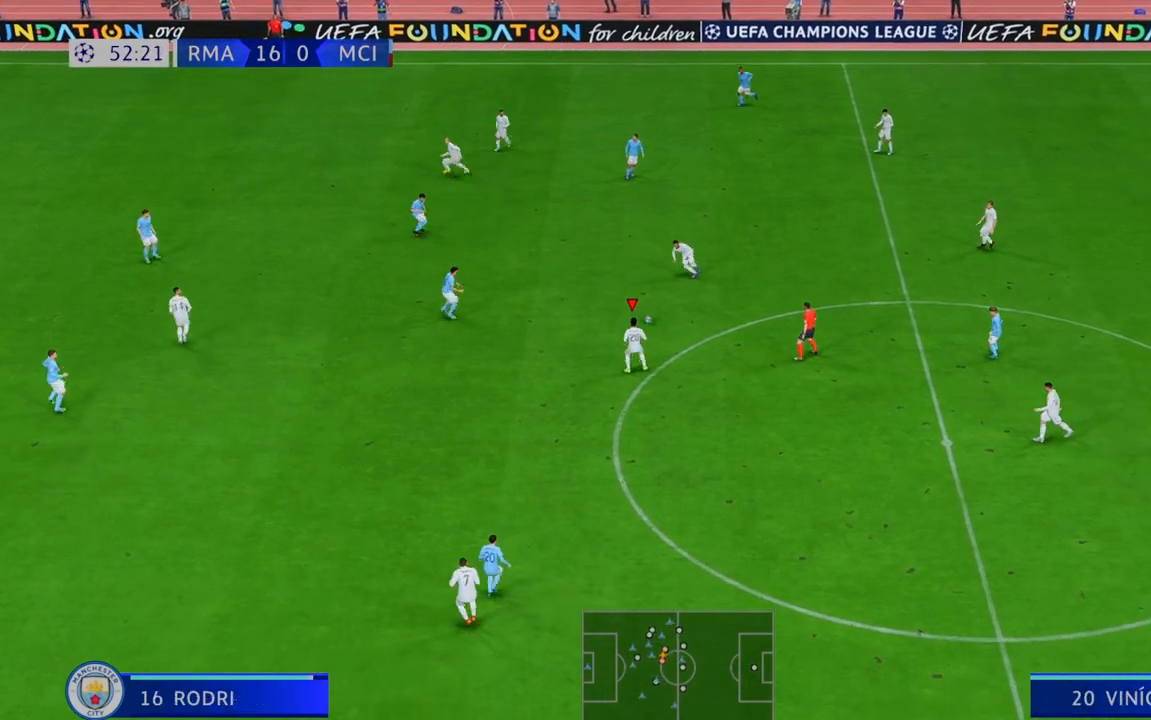
{"buttons": ["R2"], "left_stick": "left", "right_stick": "center", "events": [[150, "left_stick", "left"], [217, "L1", "down"], [350, "L1", "up"]]}
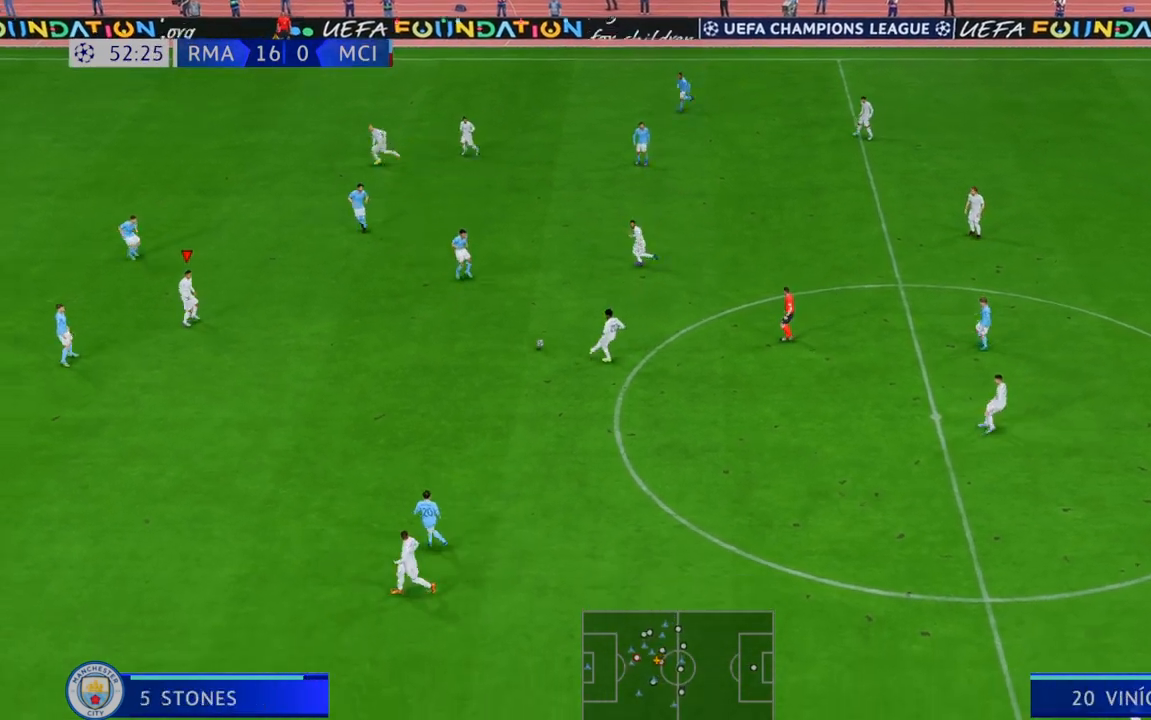
{"buttons": ["R2"], "left_stick": "down", "right_stick": "center", "events": [[300, "left_stick", "down-left"], [467, "left_stick", "down"]]}
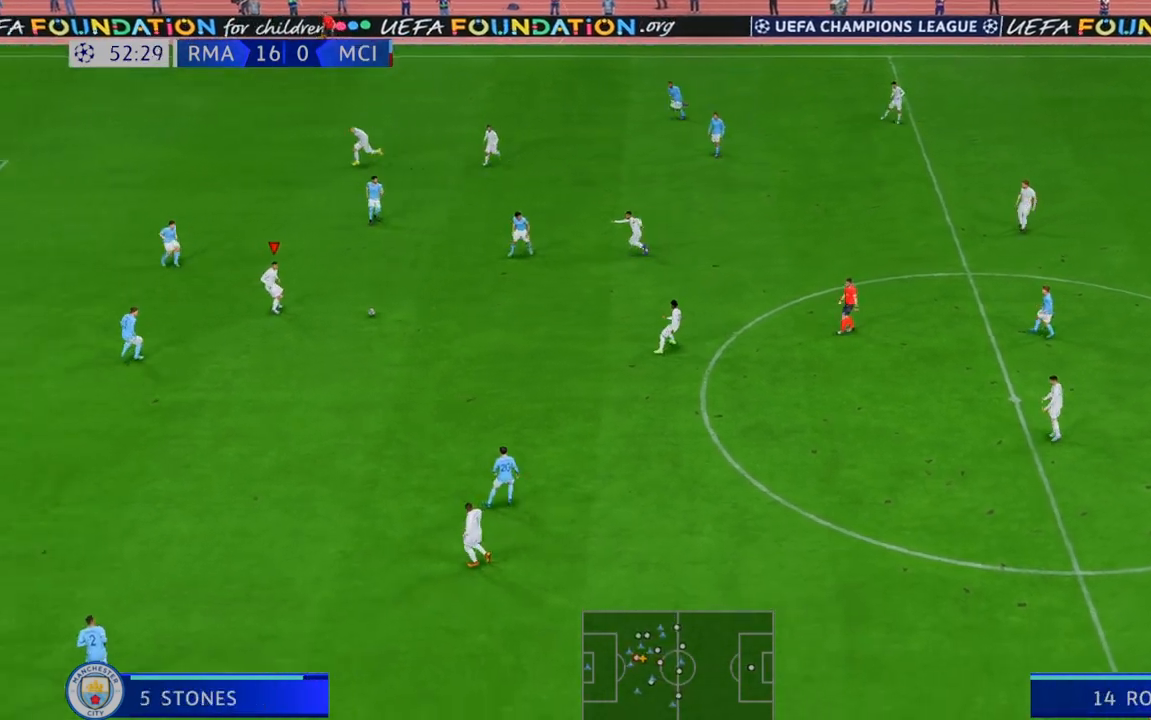
{"buttons": ["R2"], "left_stick": "up", "right_stick": "center", "events": [[200, "left_stick", "center"], [250, "left_stick", "up"]]}
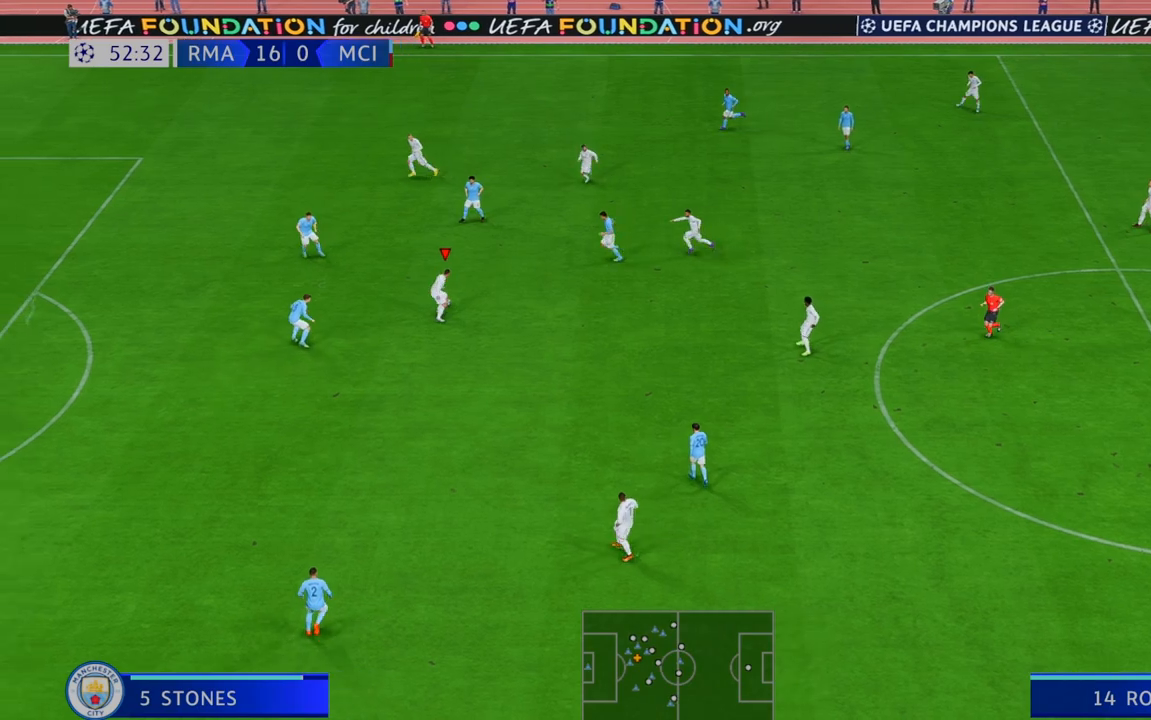
{"buttons": ["R2"], "left_stick": "down", "right_stick": "center", "events": [[300, "left_stick", "center"], [367, "left_stick", "down"]]}
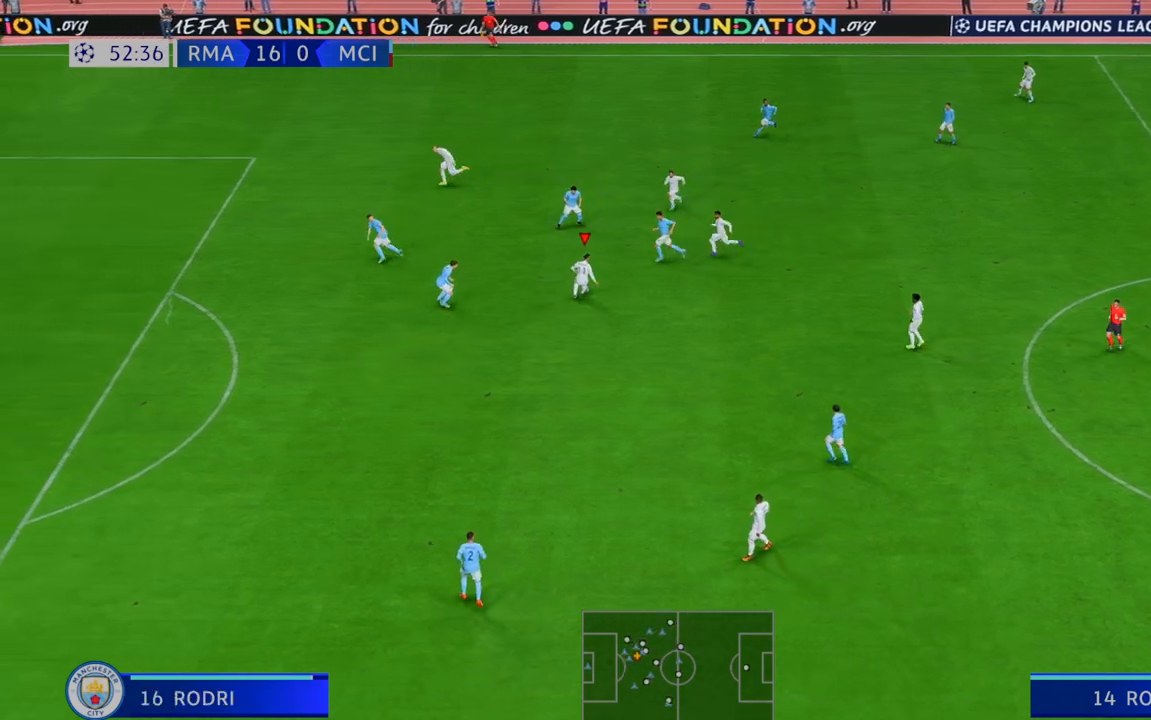
{"buttons": ["R2"], "left_stick": "down", "right_stick": "center", "events": []}
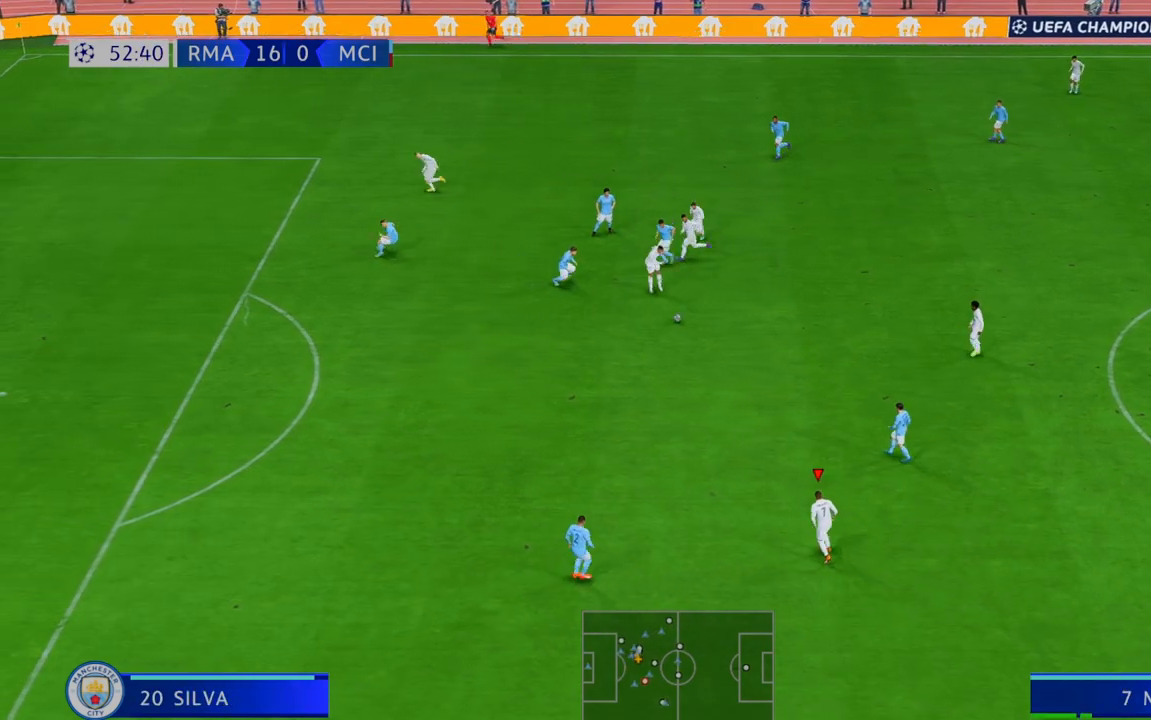
{"buttons": ["R2"], "left_stick": "up-left", "right_stick": "center", "events": [[200, "left_stick", "left"], [367, "left_stick", "up-left"]]}
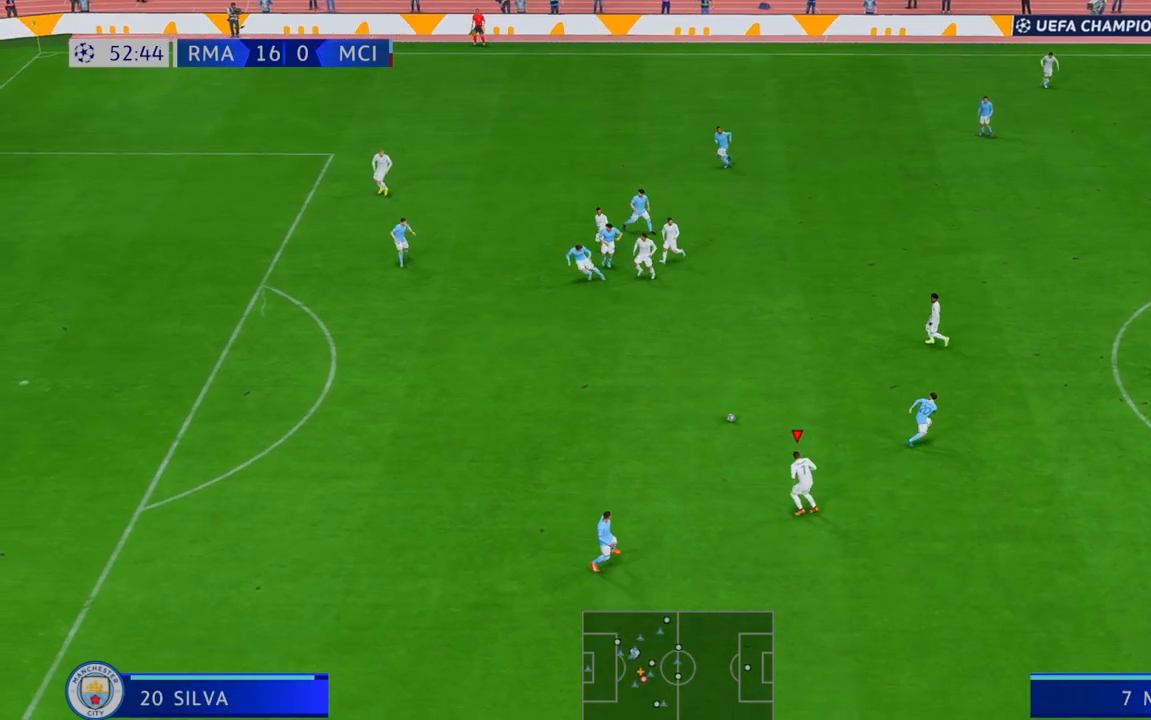
{"buttons": ["R2"], "left_stick": "left", "right_stick": "center", "events": [[217, "left_stick", "left"]]}
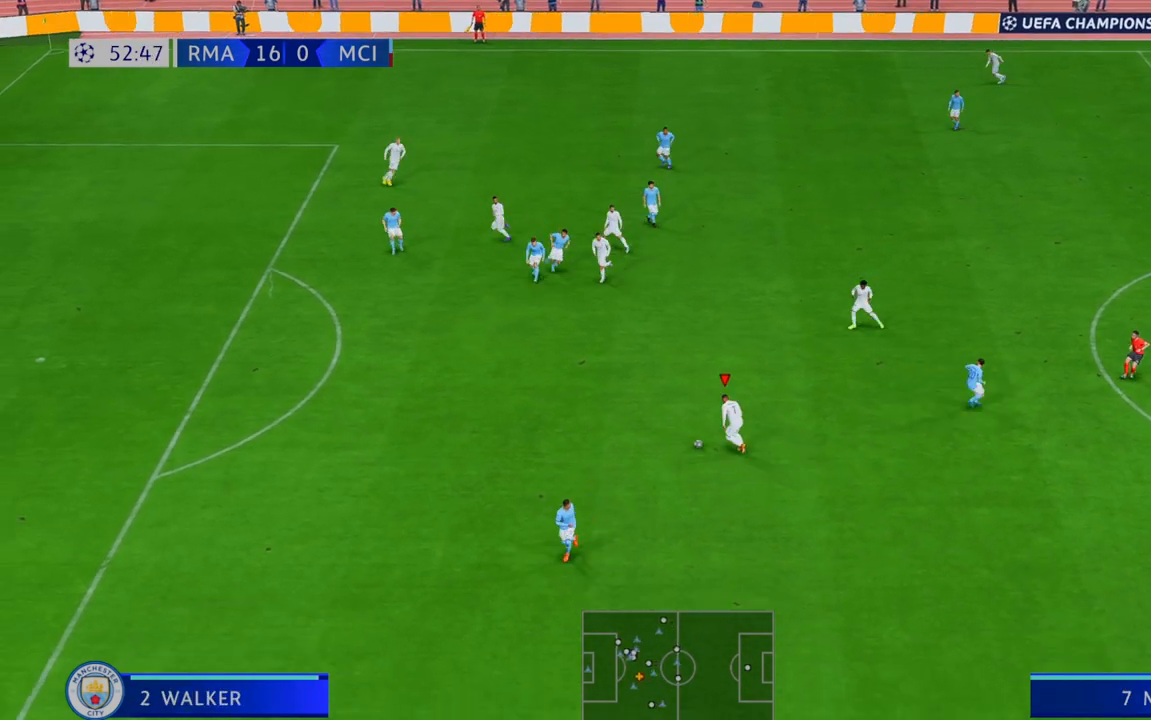
{"buttons": ["R2"], "left_stick": "left", "right_stick": "center", "events": []}
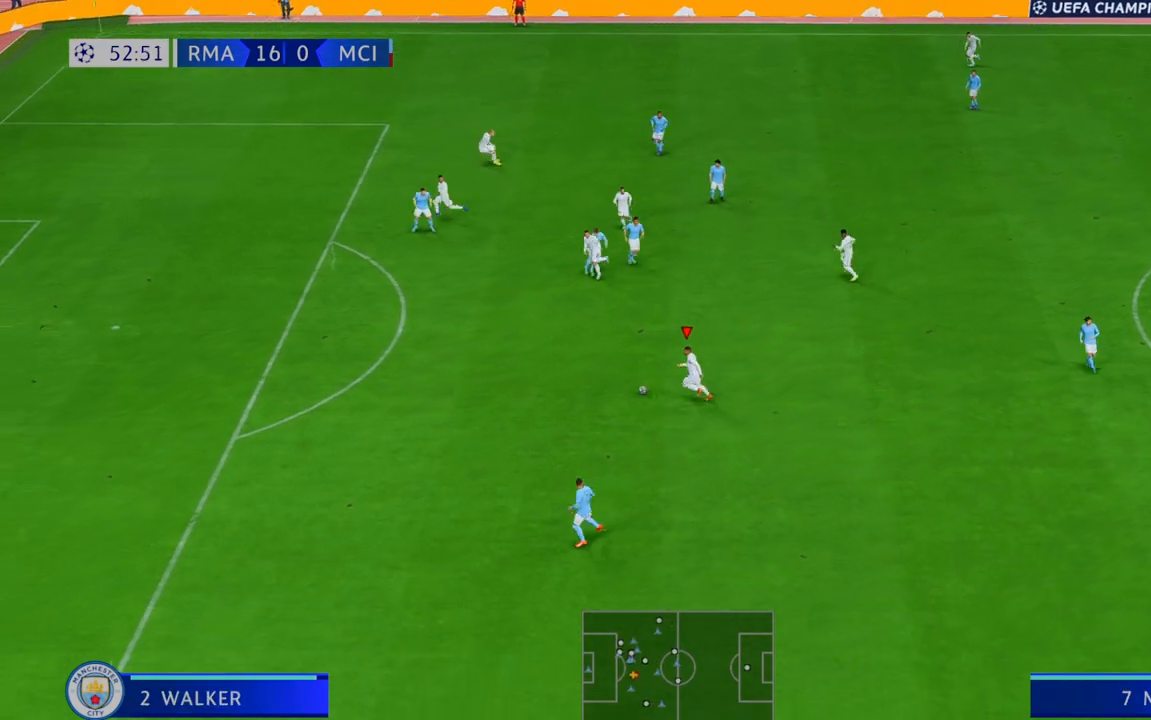
{"buttons": ["R2"], "left_stick": "left", "right_stick": "center", "events": []}
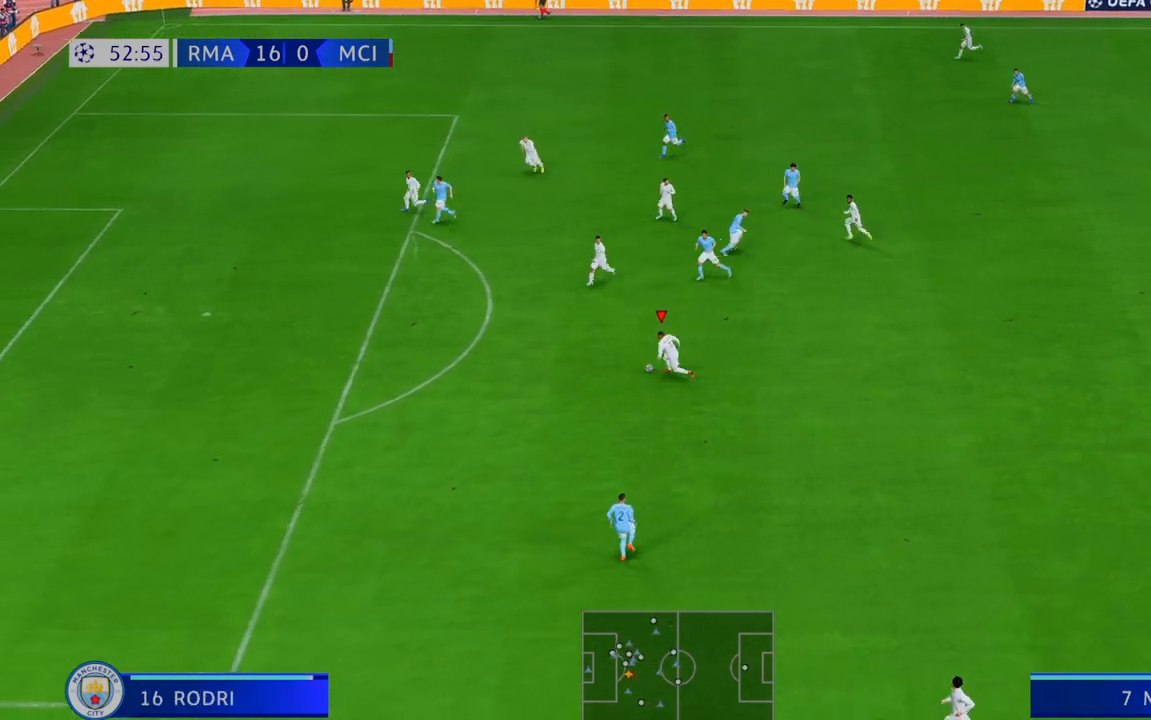
{"buttons": ["R2"], "left_stick": "up-left", "right_stick": "center", "events": [[283, "left_stick", "up-left"]]}
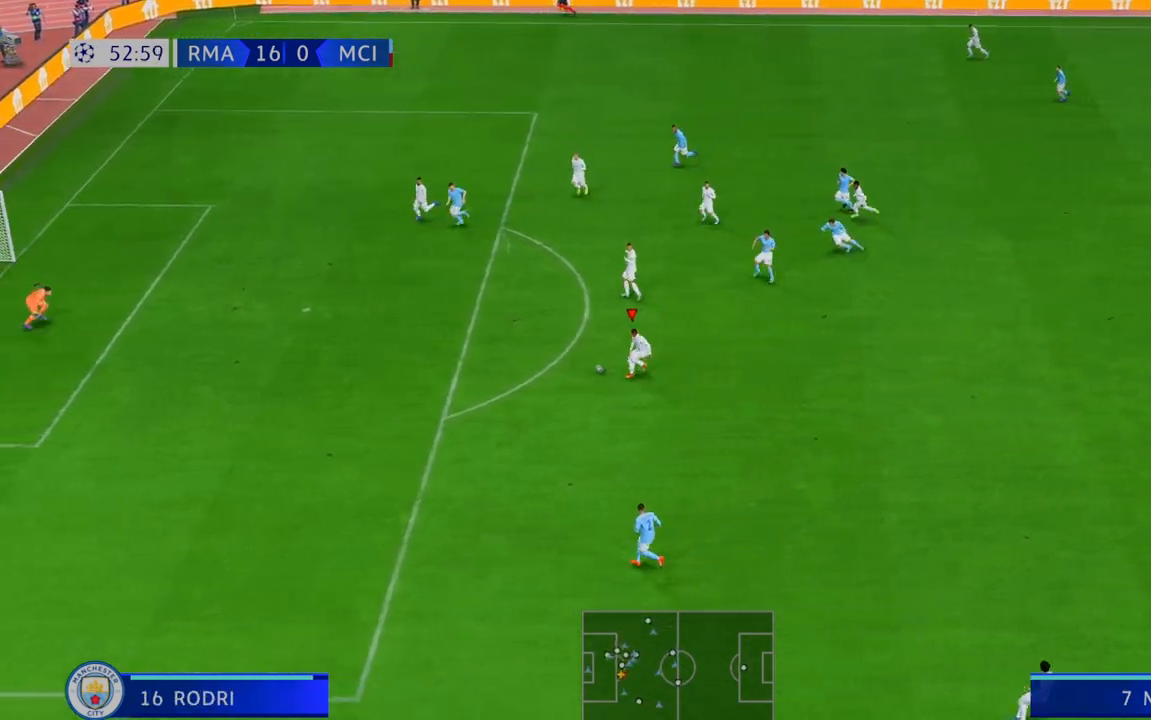
{"buttons": ["R2"], "left_stick": "up-left", "right_stick": "center", "events": []}
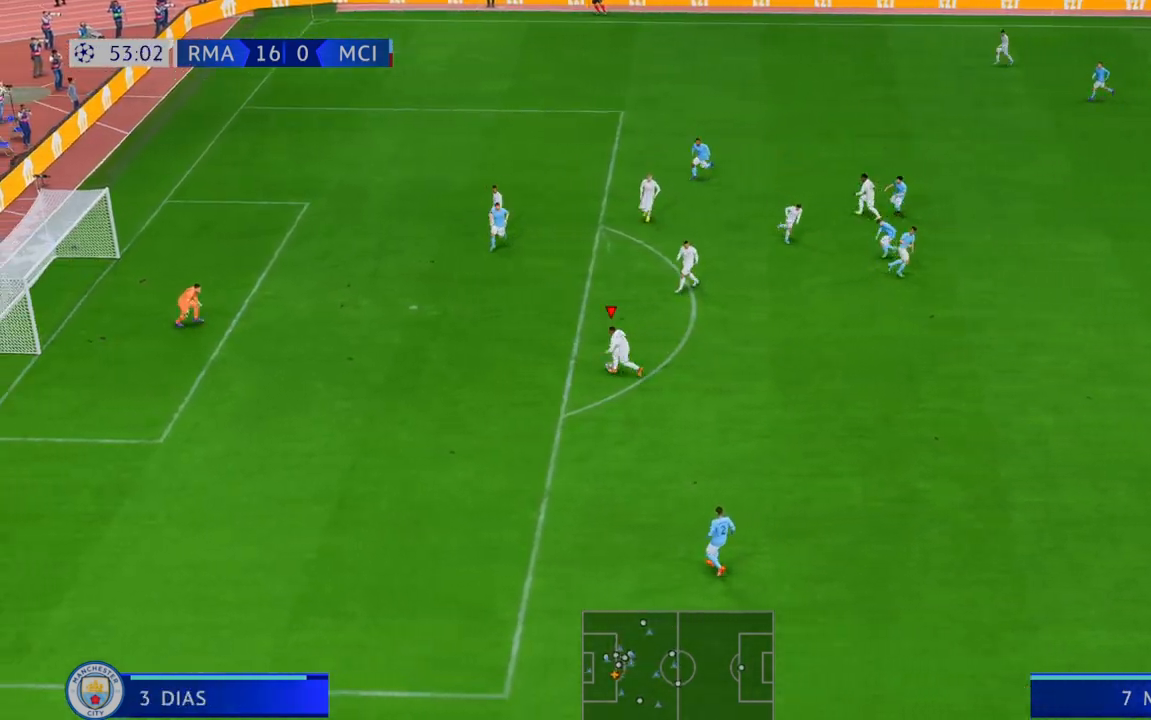
{"buttons": [], "left_stick": "up-left", "right_stick": "center", "events": [[200, "R1", "down"], [217, "R2", "up"], [233, "B", "down"], [400, "B", "up"], [433, "R1", "up"]]}
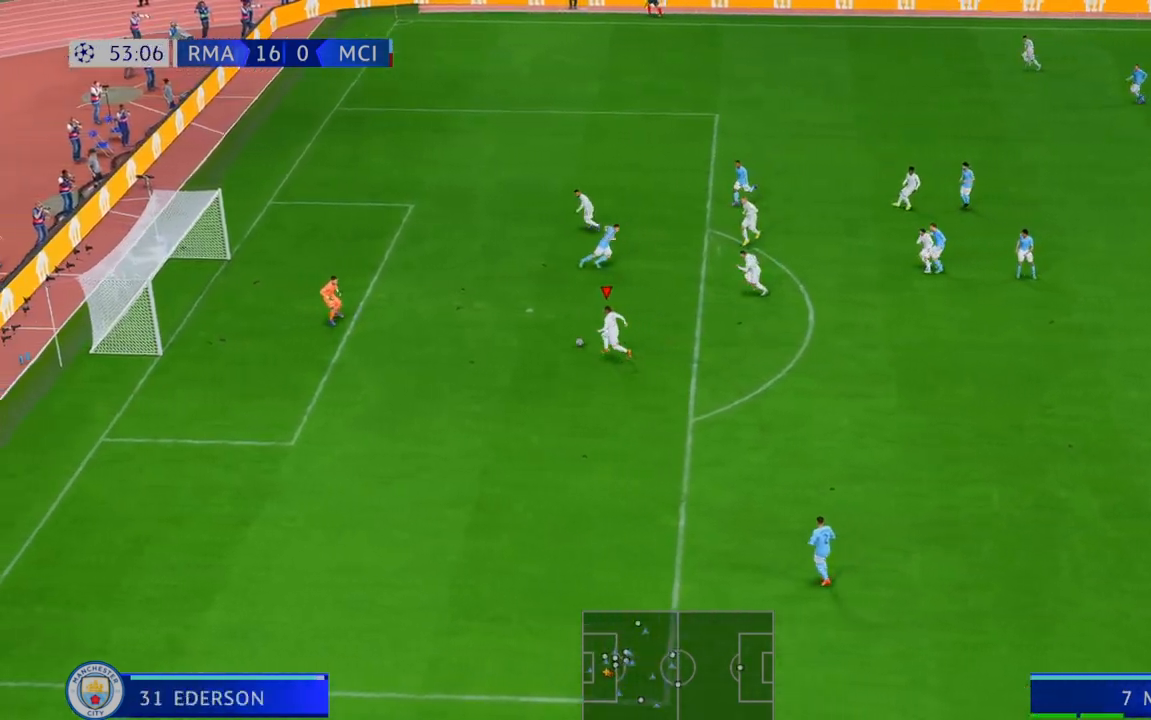
{"buttons": [], "left_stick": "up", "right_stick": "center", "events": [[67, "left_stick", "up"]]}
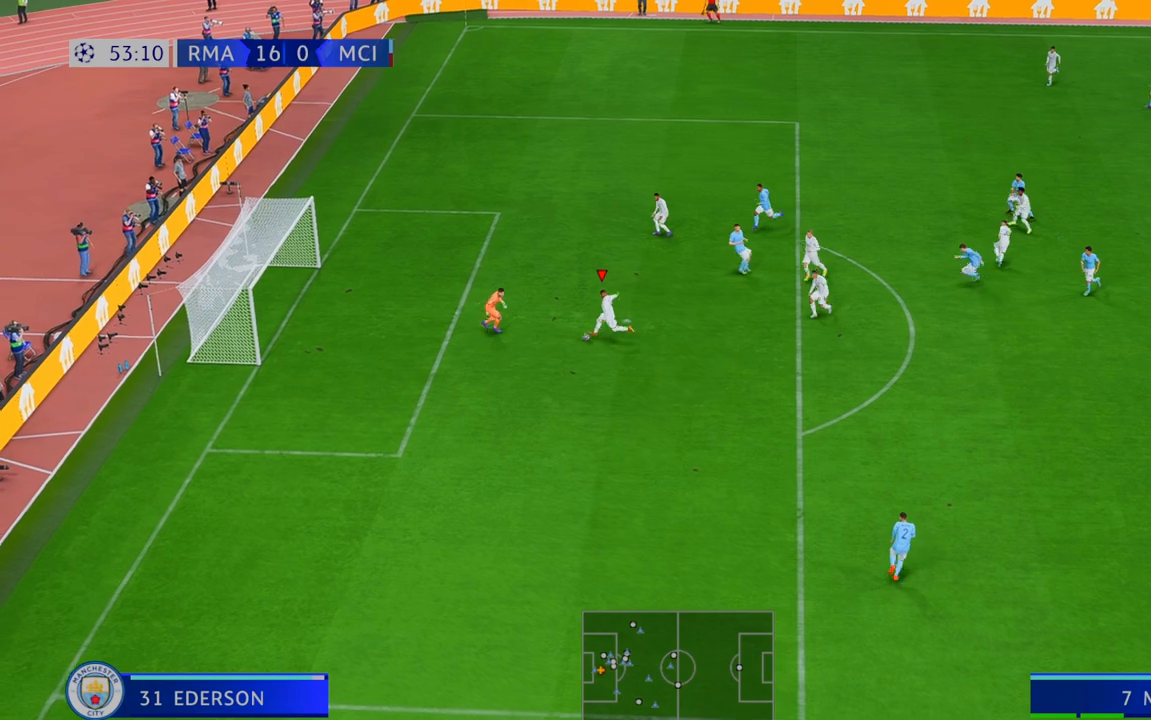
{"buttons": [], "left_stick": "right", "right_stick": "center", "events": [[83, "left_stick", "up-right"], [233, "left_stick", "right"]]}
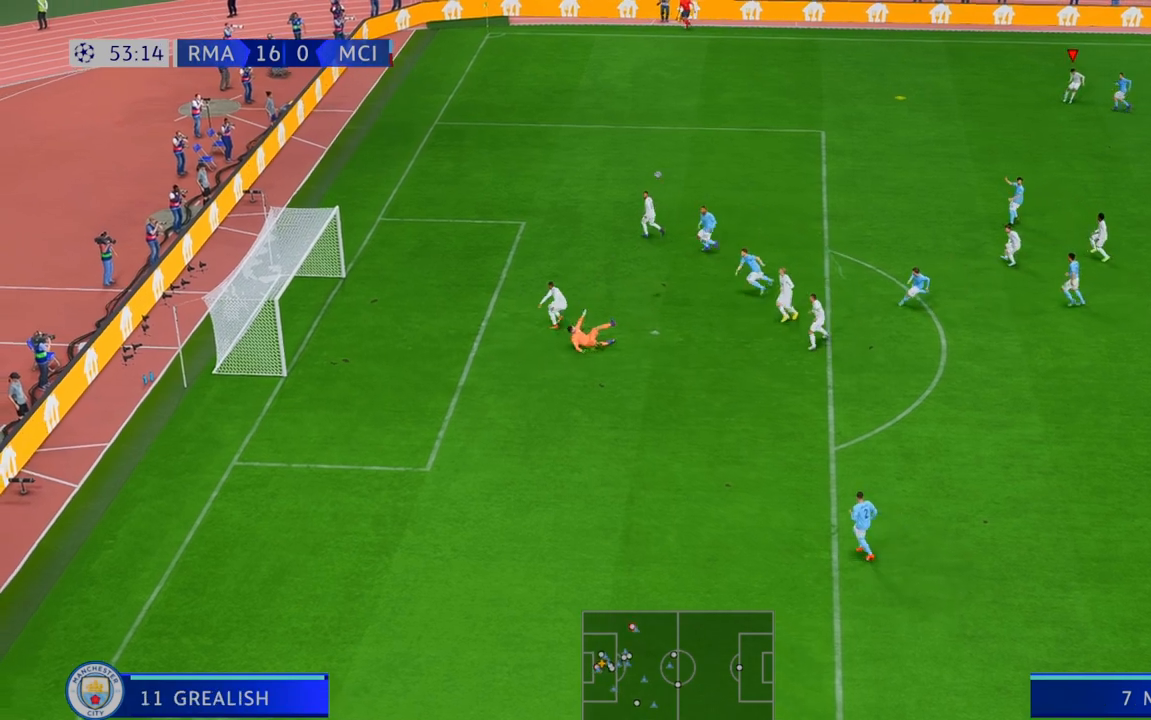
{"buttons": ["R2"], "left_stick": "up-right", "right_stick": "center", "events": [[233, "left_stick", "up-right"], [367, "R2", "down"]]}
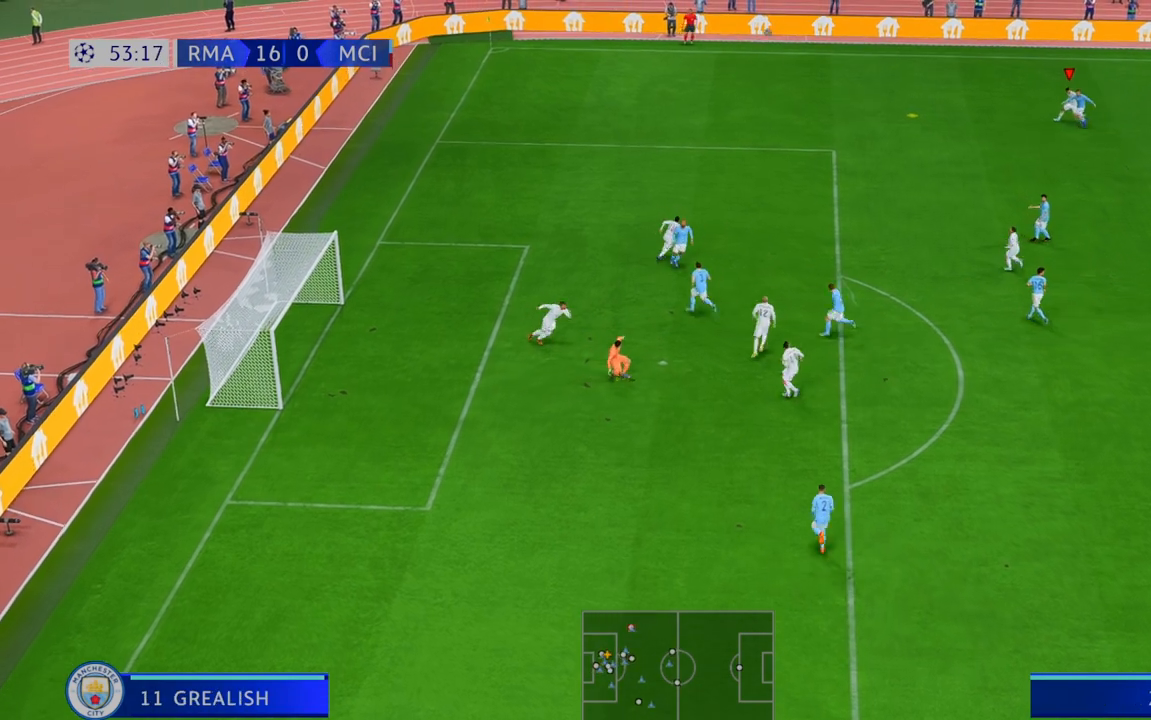
{"buttons": ["R2"], "left_stick": "left", "right_stick": "center", "events": [[67, "left_stick", "up-left"], [283, "left_stick", "left"]]}
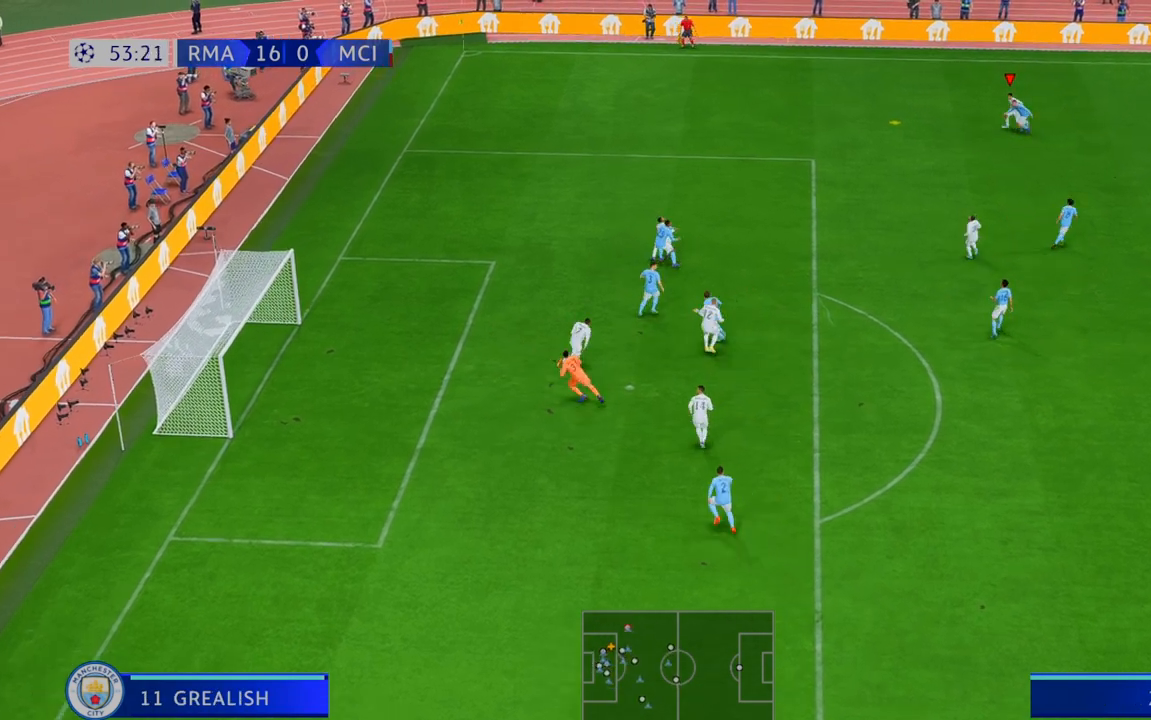
{"buttons": ["R2"], "left_stick": "left", "right_stick": "center", "events": []}
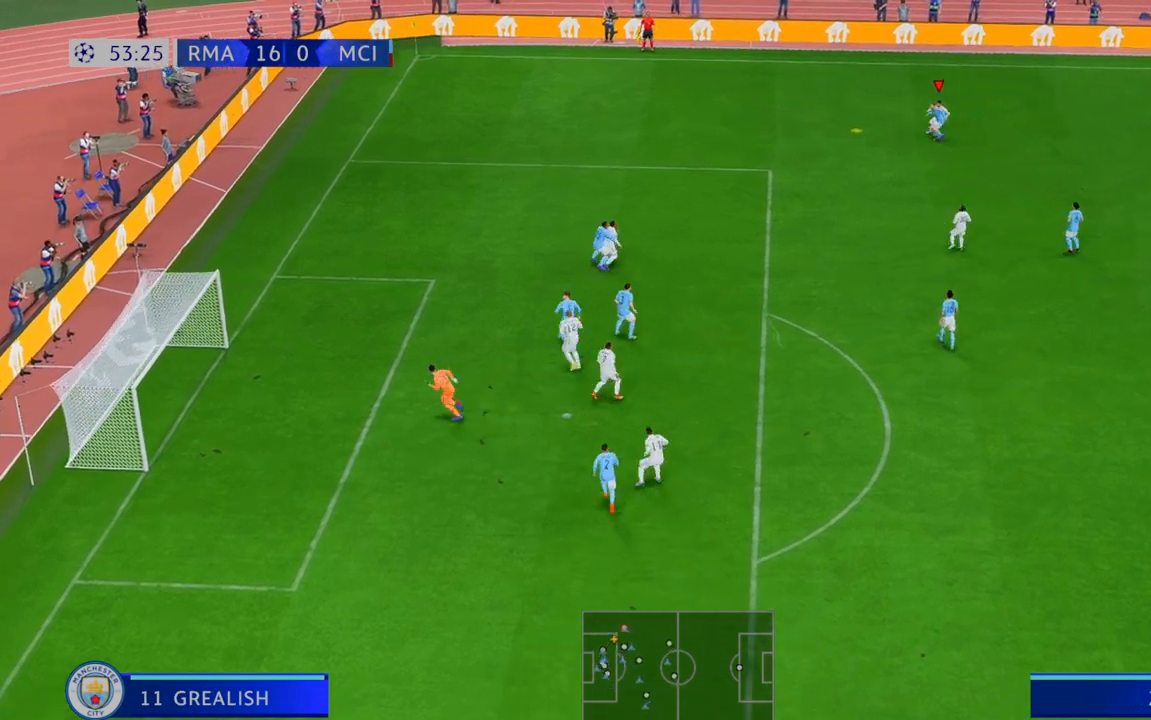
{"buttons": ["R2"], "left_stick": "down-right", "right_stick": "center", "events": [[33, "left_stick", "down-left"], [183, "left_stick", "down"], [367, "left_stick", "down-right"]]}